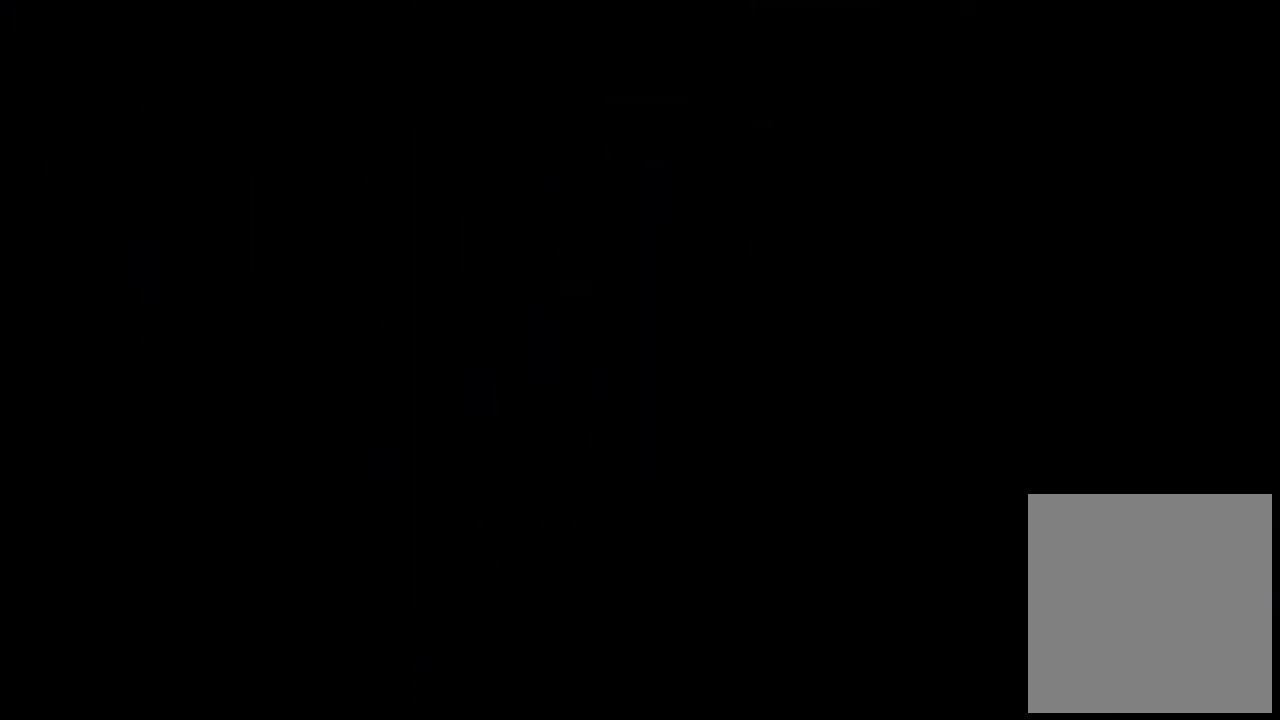
Gameplay with keyboard; each line is a JSON object with the keys held at the frame after it. "events" lists presses ("down") and releases ("up") of "c", "down", "left", "right", "s", "shift", "up", "x" and "z" between this image and that frame as [ms after this image, input, new state], when the widget could be followed in between. No other keys are recorded. Mouse input is not recorded.
{"keys": ["left", "x"], "events": []}
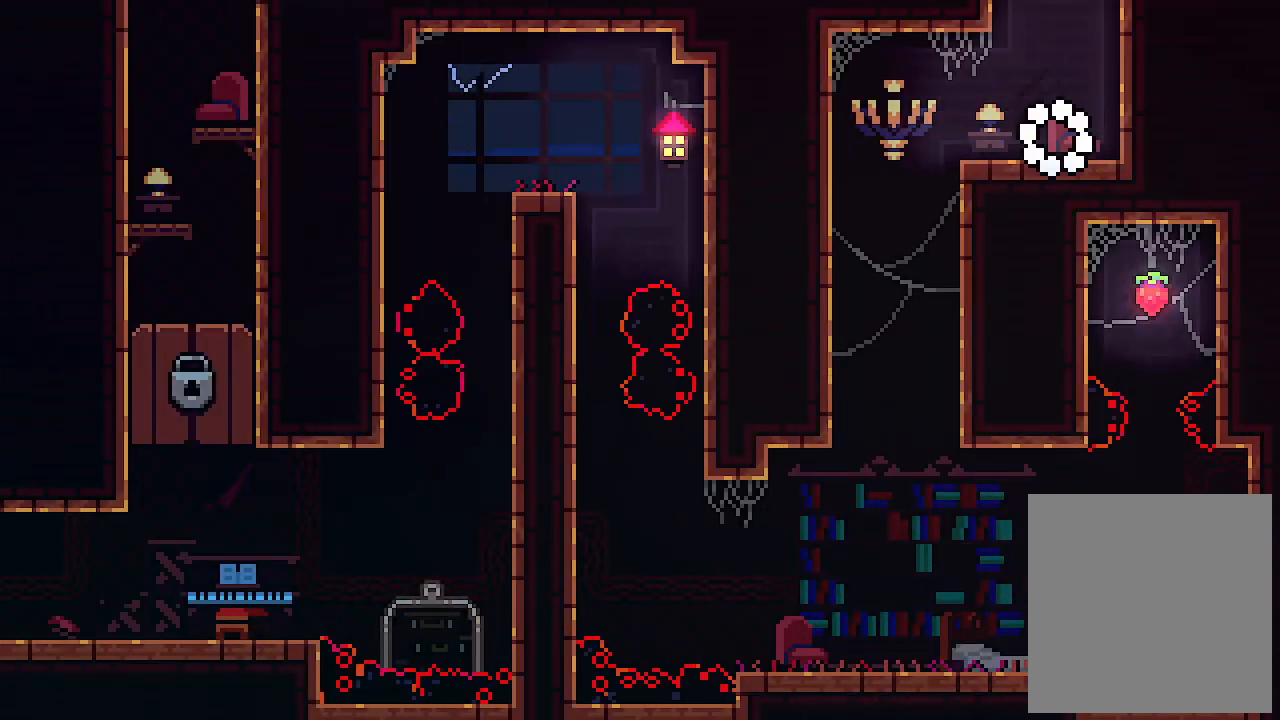
{"keys": ["right", "x"], "events": [[500, "left", "up"], [500, "right", "down"]]}
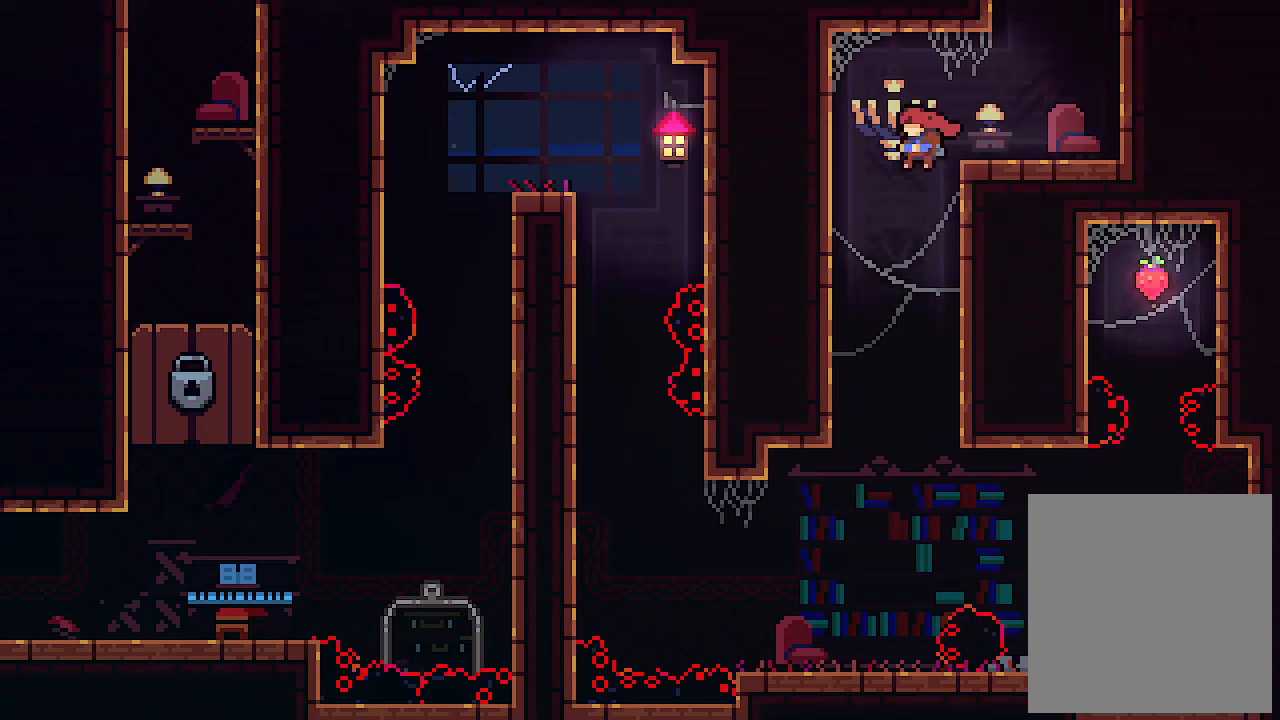
{"keys": ["right", "x"], "events": []}
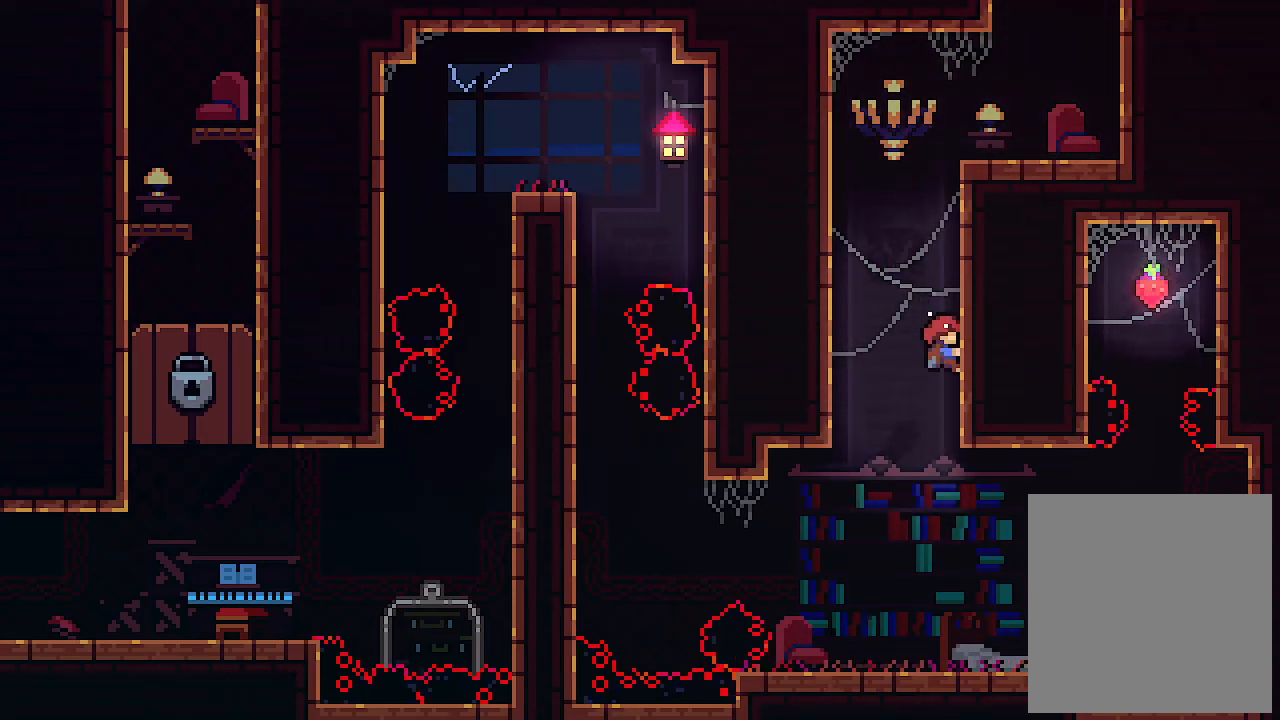
{"keys": ["down", "x"], "events": [[166, "right", "up"], [200, "down", "down"]]}
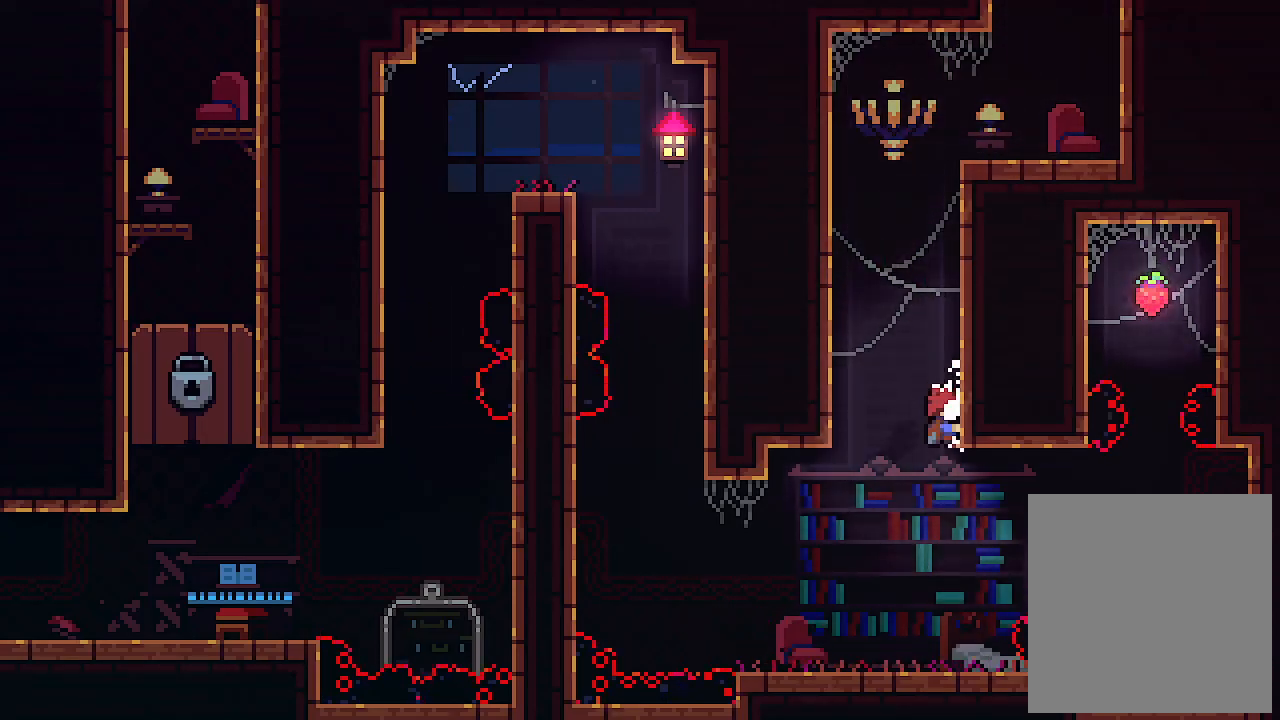
{"keys": ["x"], "events": [[133, "down", "up"]]}
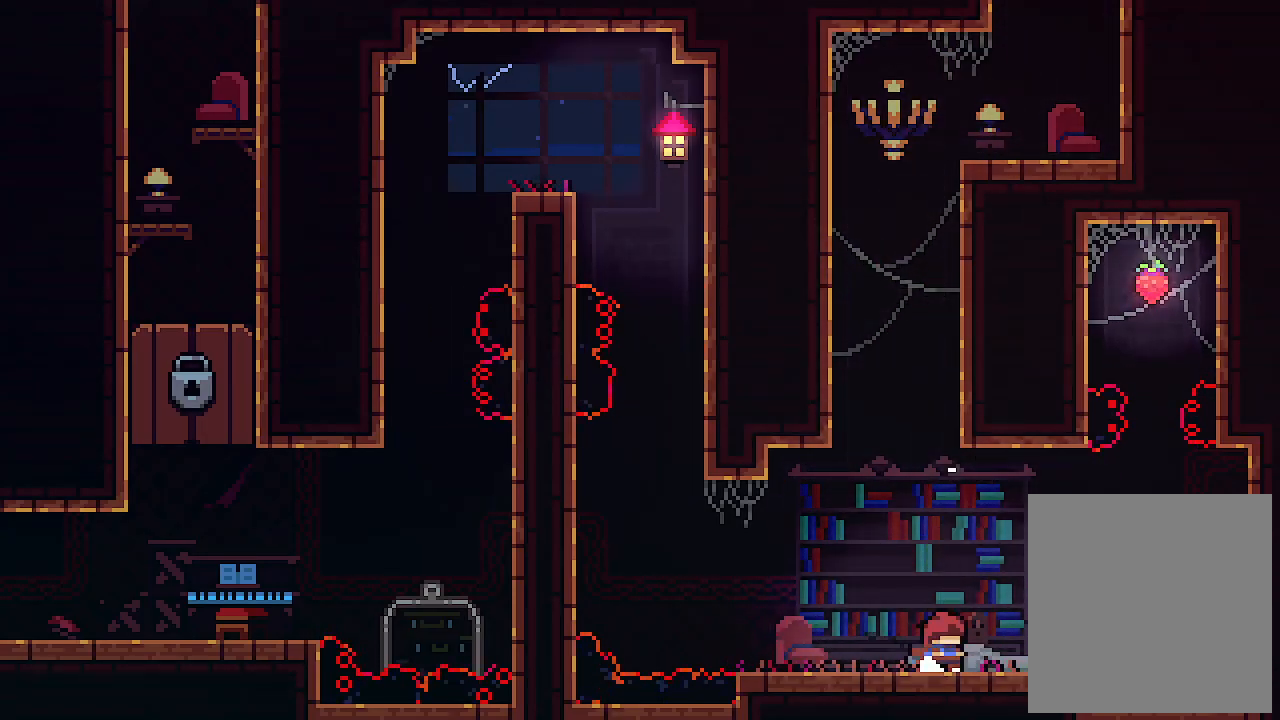
{"keys": ["right", "up", "z"], "events": [[66, "z", "down"], [100, "up", "down"], [100, "x", "up"], [366, "right", "down"]]}
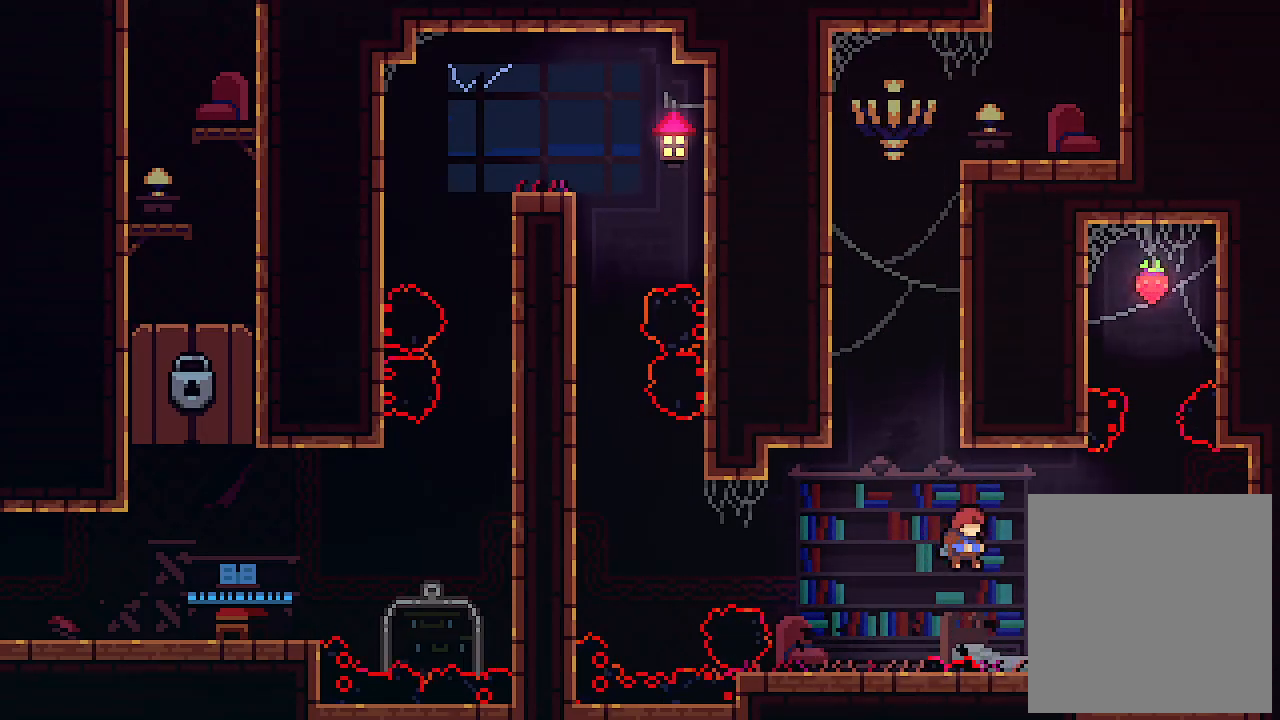
{"keys": ["right", "z"], "events": [[33, "up", "up"], [66, "right", "up"], [66, "z", "up"], [100, "right", "down"], [333, "z", "down"]]}
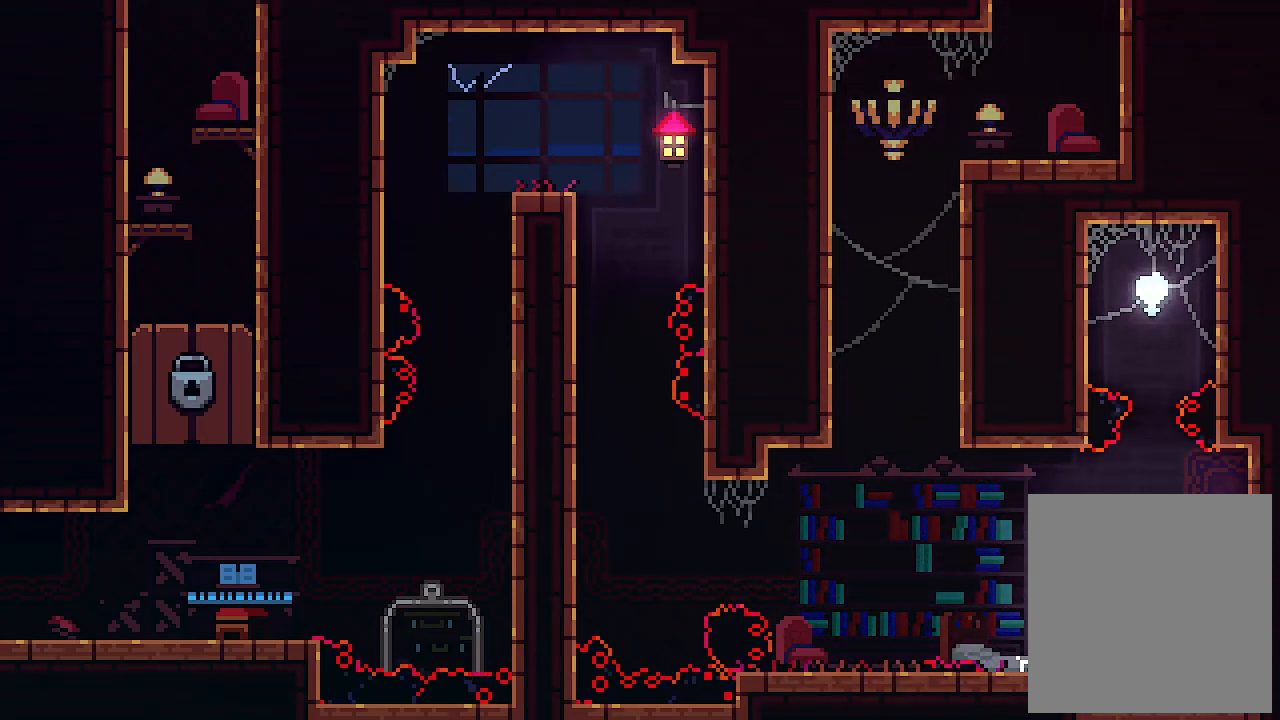
{"keys": ["left", "z"], "events": [[233, "z", "up"], [400, "left", "down"], [466, "right", "up"], [466, "z", "down"]]}
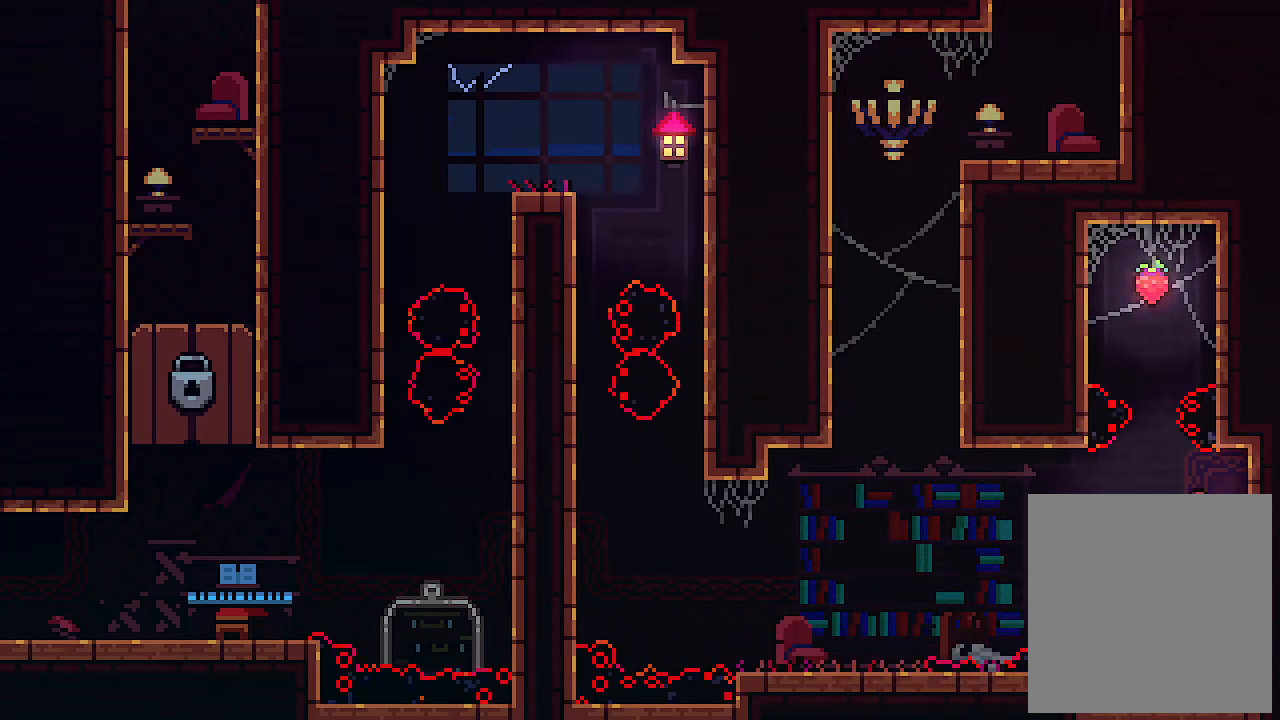
{"keys": ["up"], "events": [[33, "up", "down"], [133, "left", "up"], [266, "c", "down"], [366, "z", "up"], [433, "c", "up"]]}
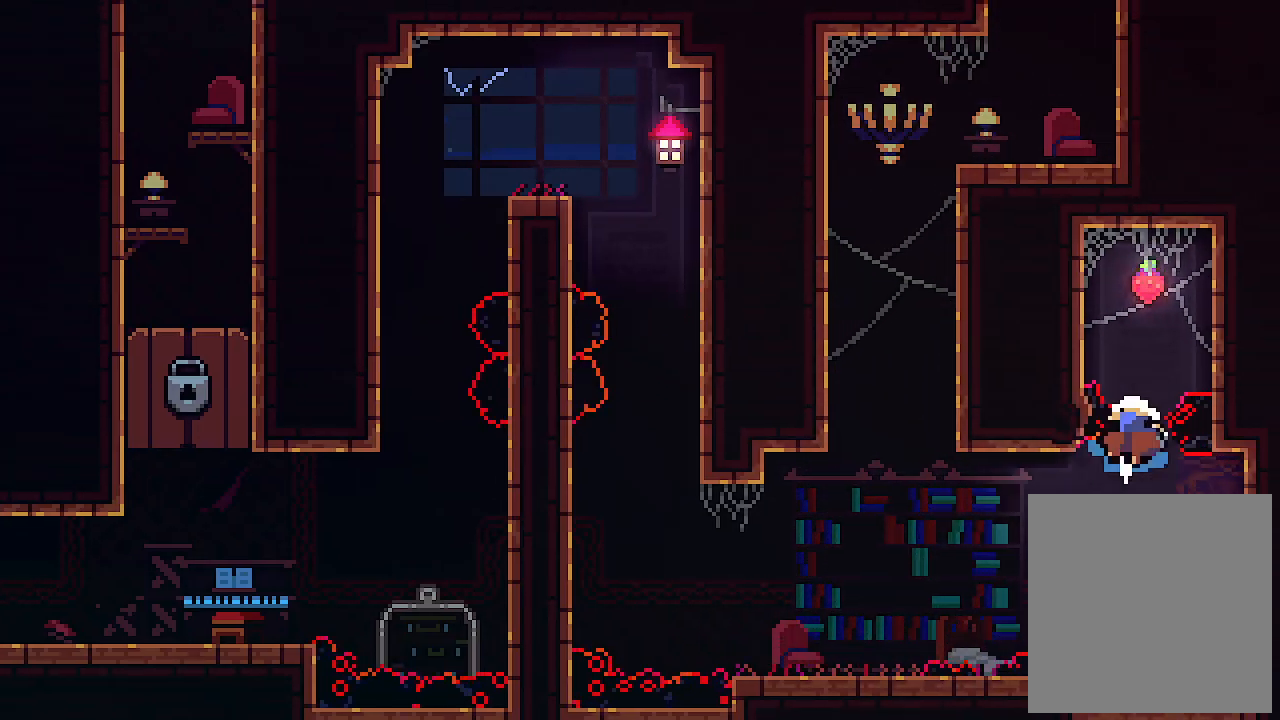
{"keys": [], "events": [[66, "up", "up"]]}
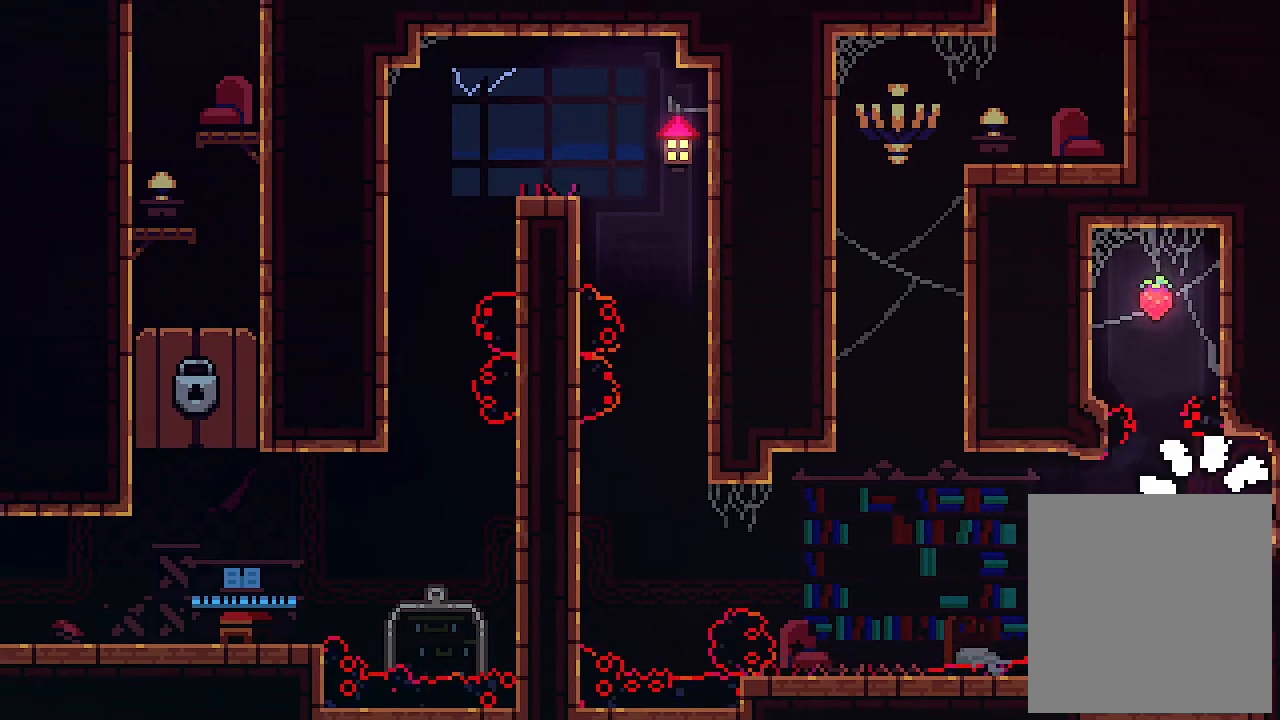
{"keys": ["x"], "events": [[500, "x", "down"]]}
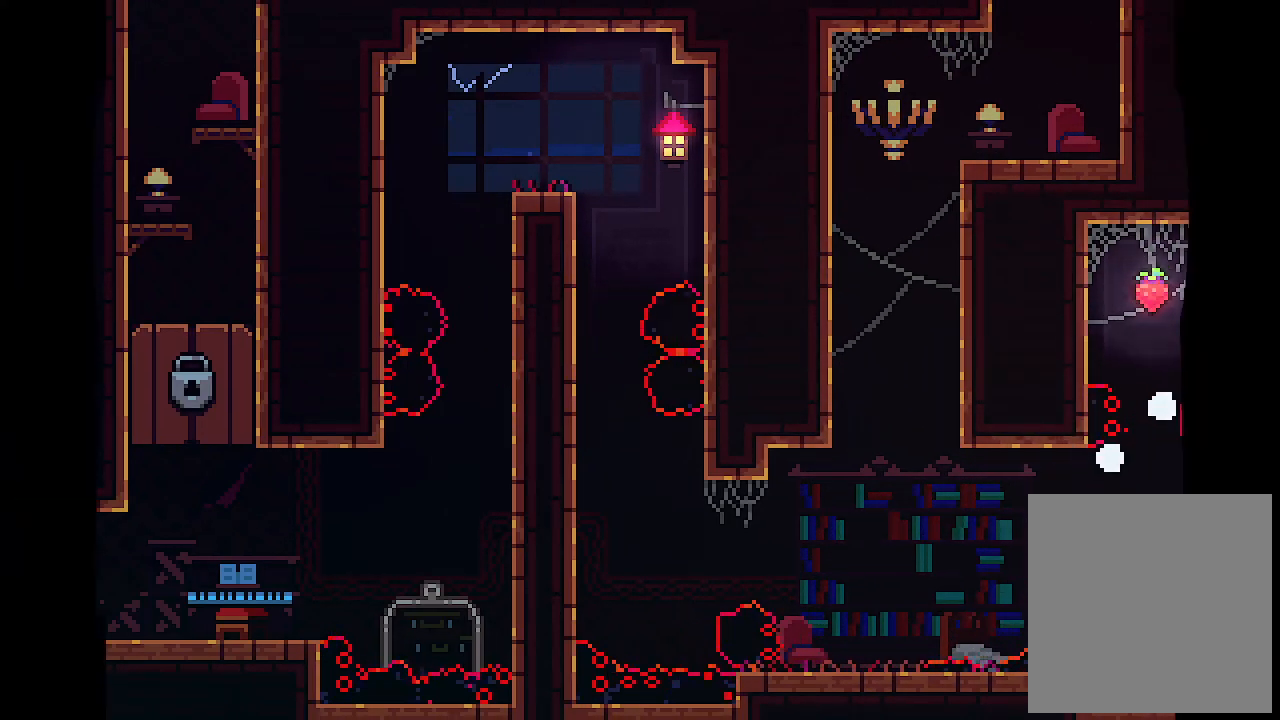
{"keys": ["x"], "events": []}
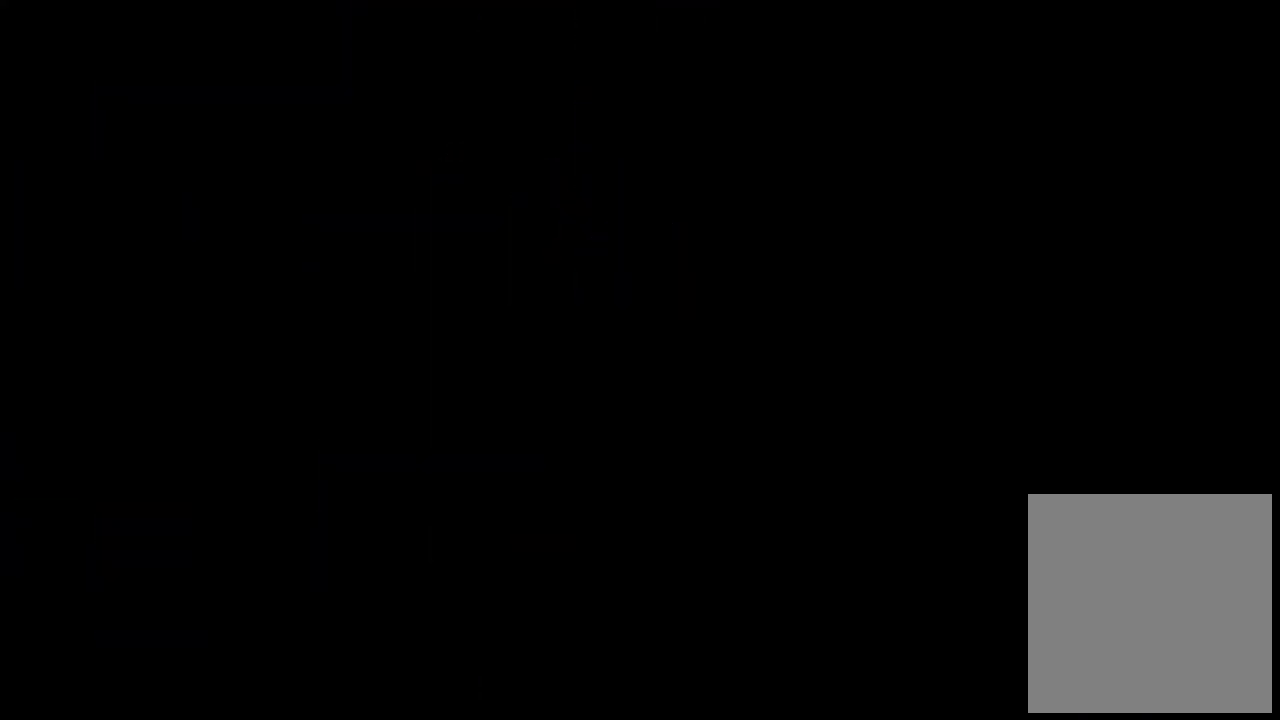
{"keys": ["left", "x"], "events": [[66, "left", "down"]]}
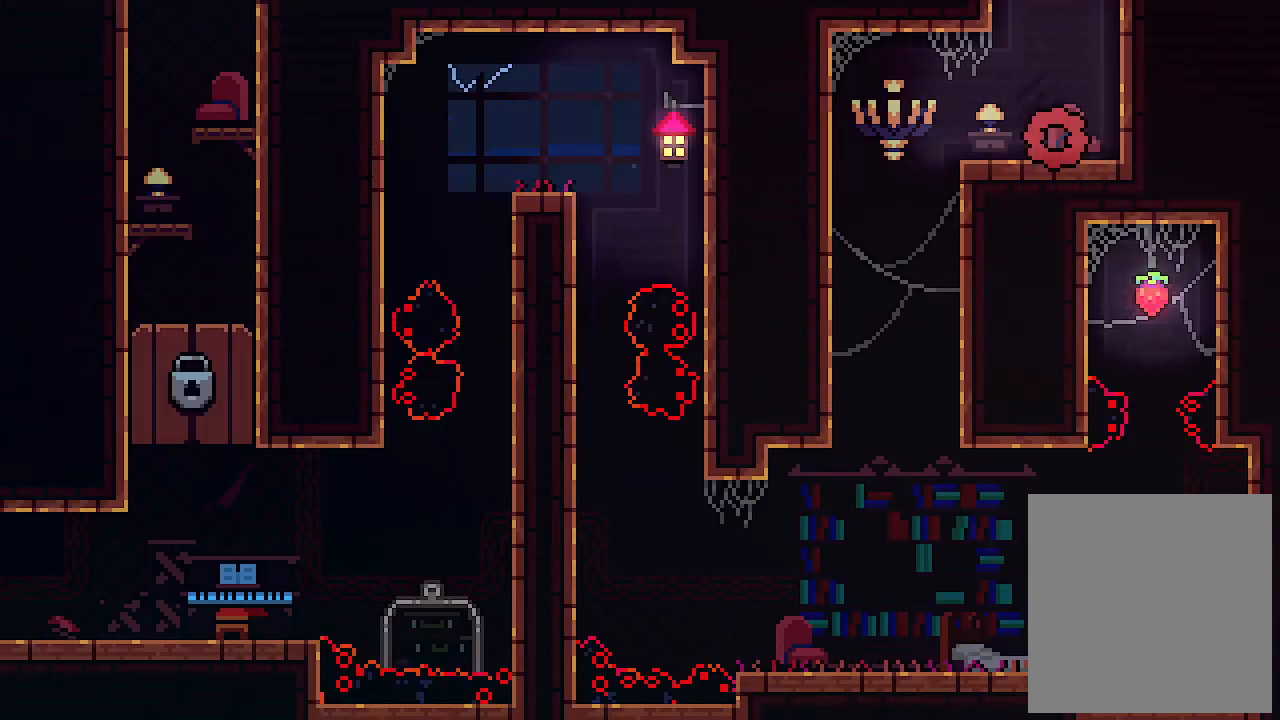
{"keys": ["right", "x"], "events": [[466, "right", "down"], [500, "left", "up"]]}
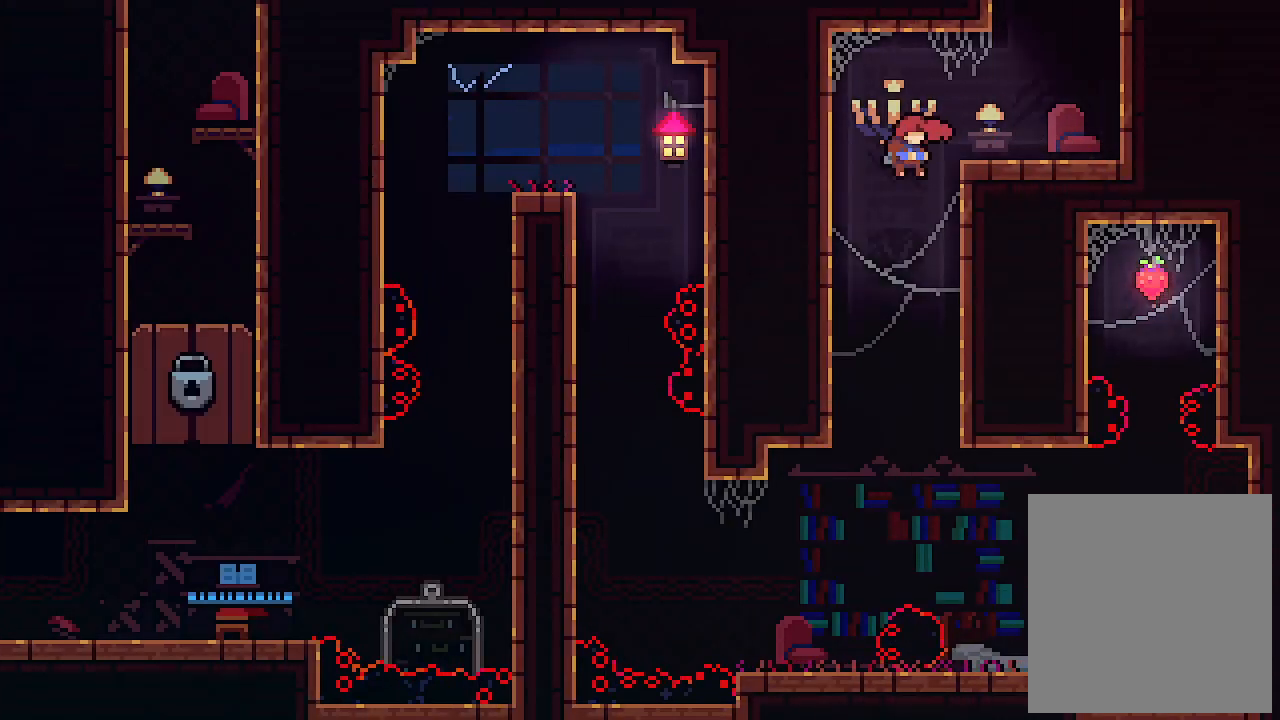
{"keys": ["right", "x"], "events": [[233, "right", "up"], [400, "right", "down"]]}
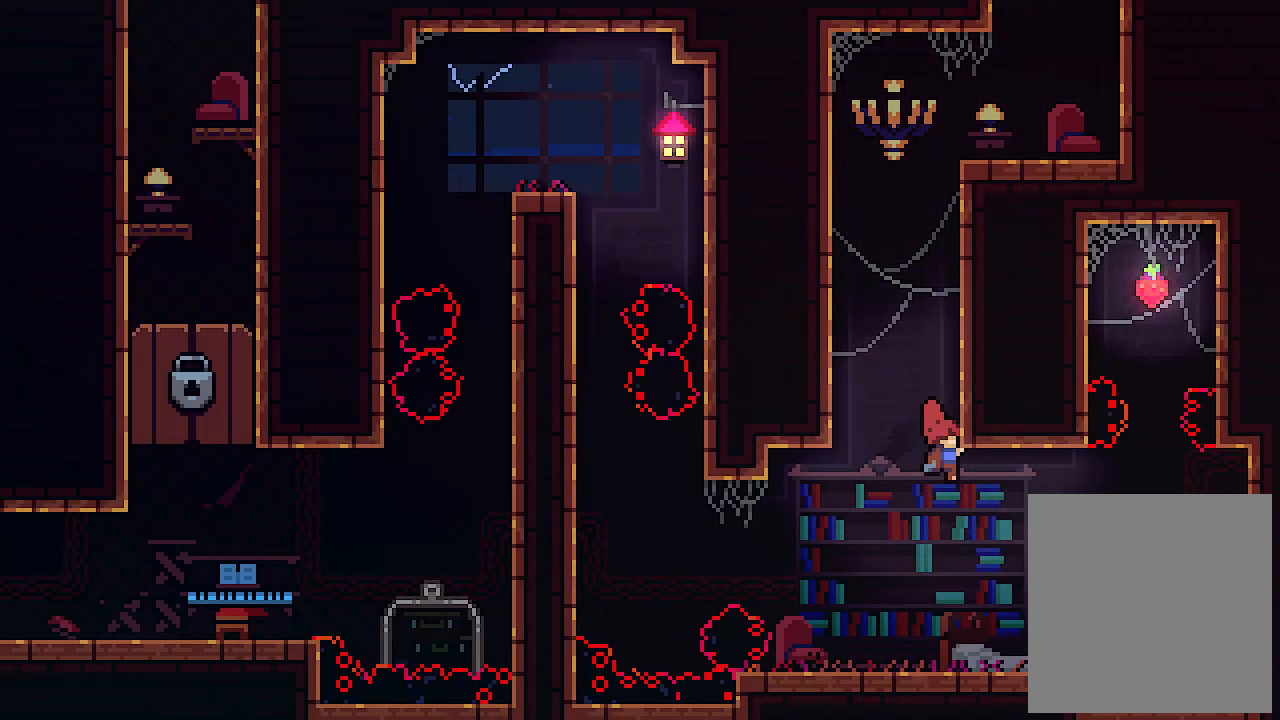
{"keys": ["x"], "events": [[166, "right", "up"]]}
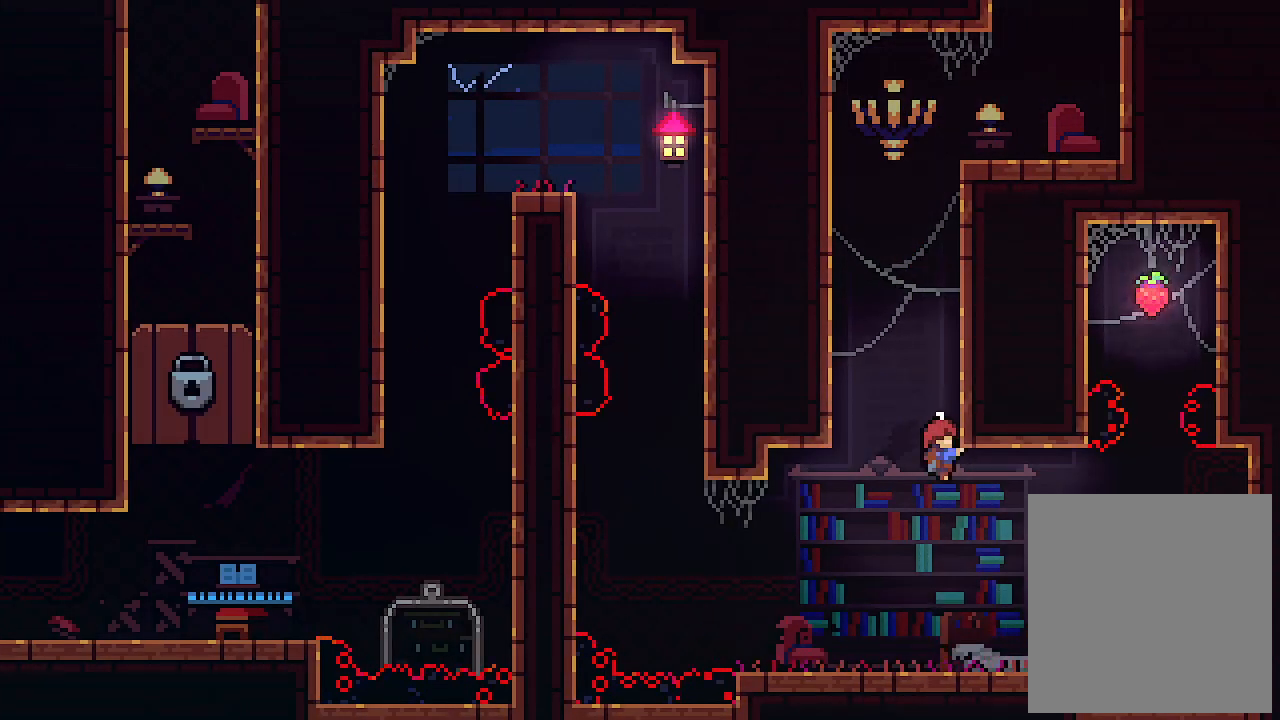
{"keys": ["x"], "events": []}
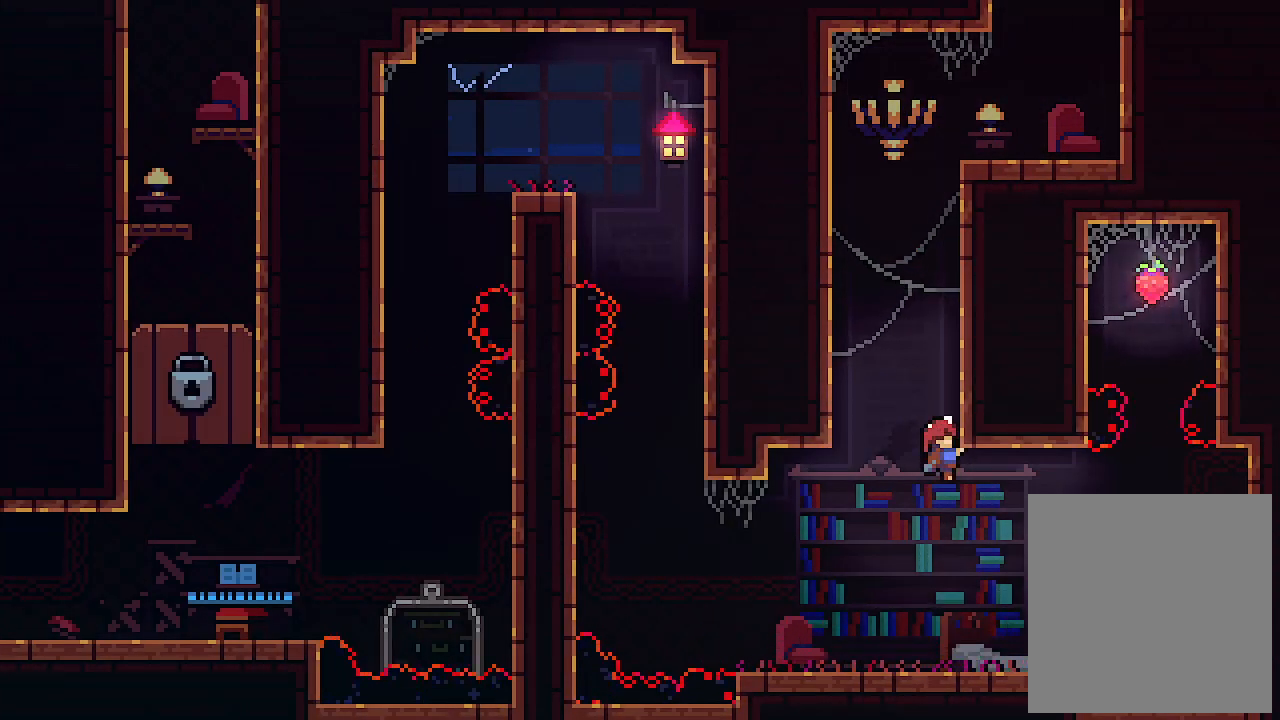
{"keys": [], "events": [[433, "x", "up"]]}
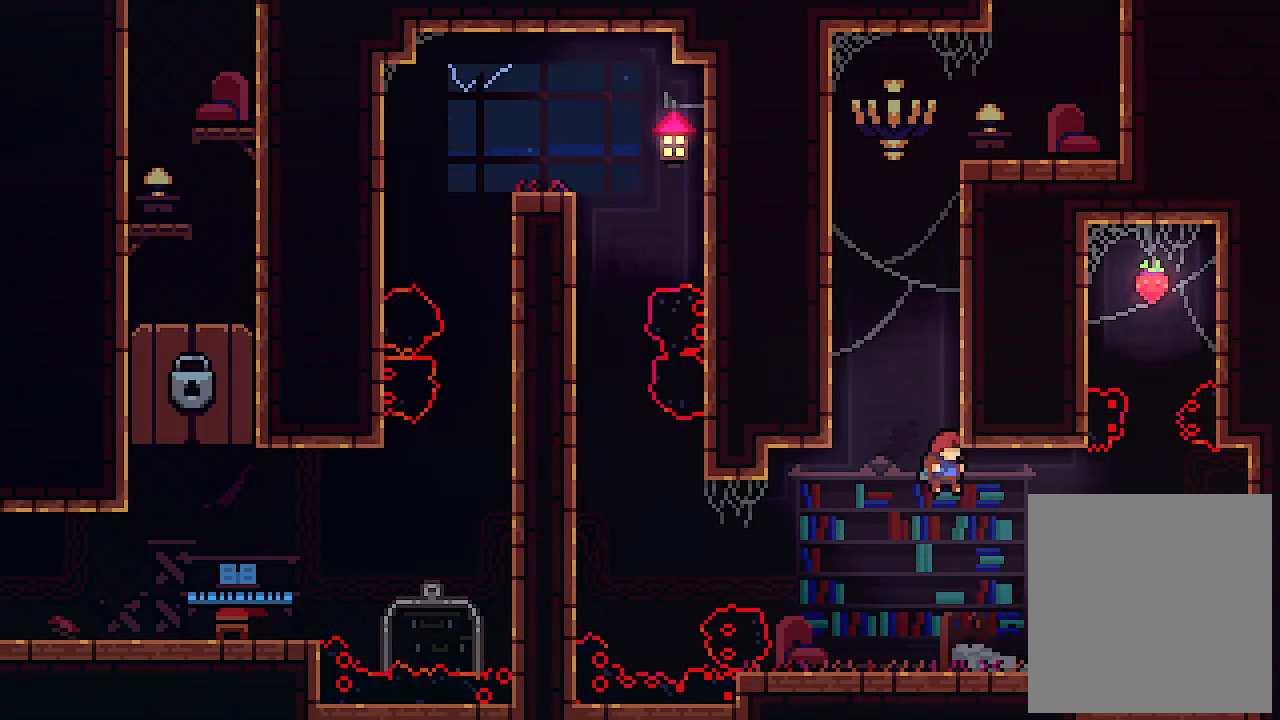
{"keys": ["right", "x"], "events": [[366, "right", "down"], [400, "x", "down"]]}
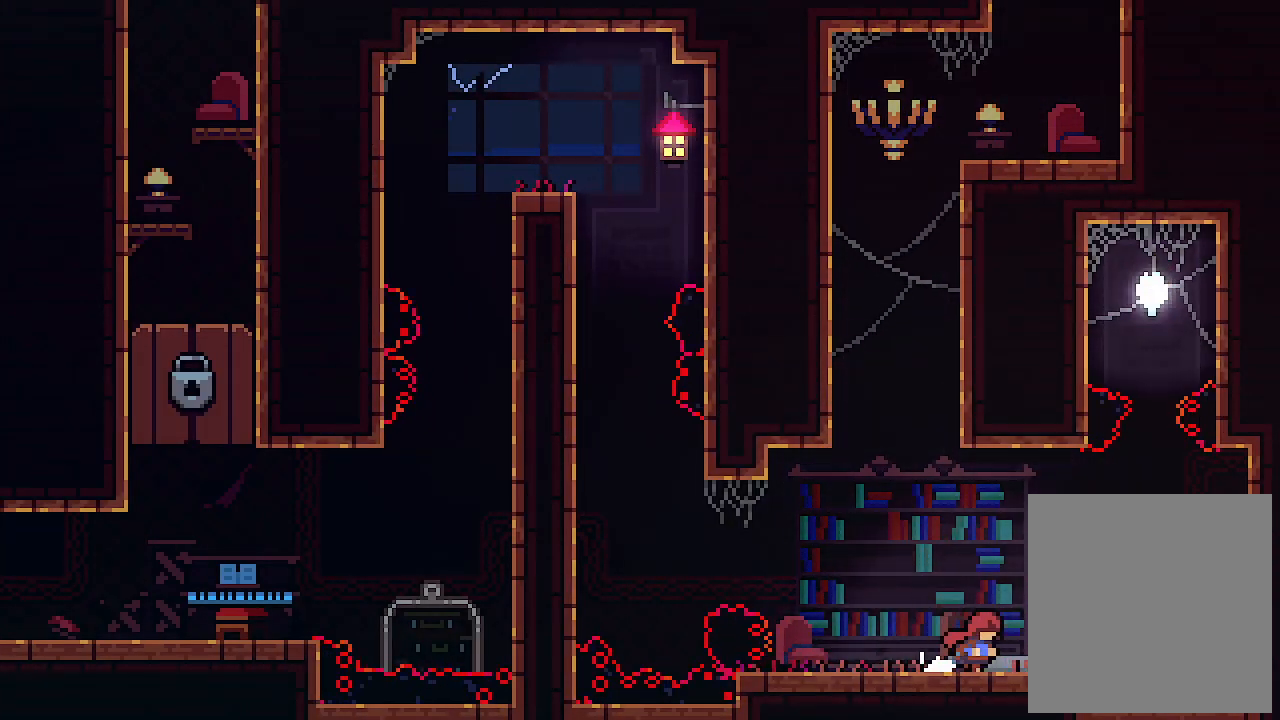
{"keys": ["right", "x"], "events": [[33, "z", "down"], [133, "x", "up"], [400, "x", "down"], [500, "z", "up"]]}
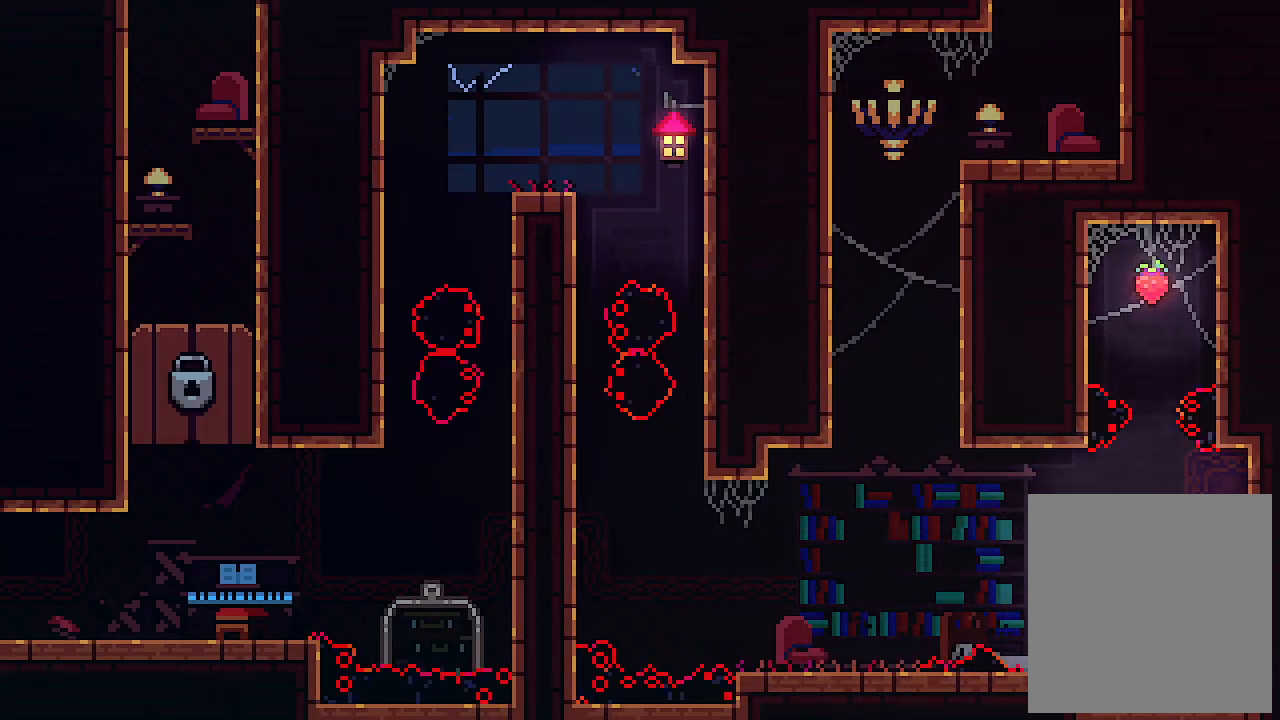
{"keys": ["up", "x"], "events": [[266, "up", "down"], [366, "right", "up"]]}
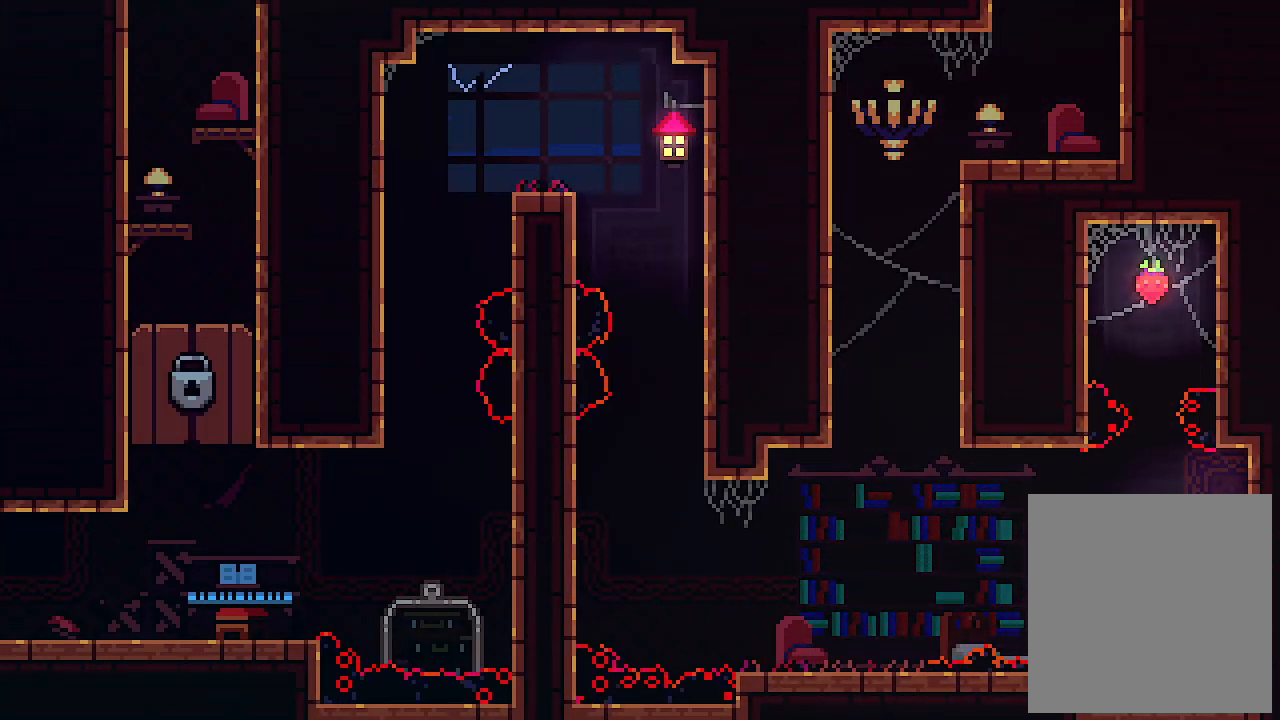
{"keys": ["x"], "events": [[233, "up", "up"]]}
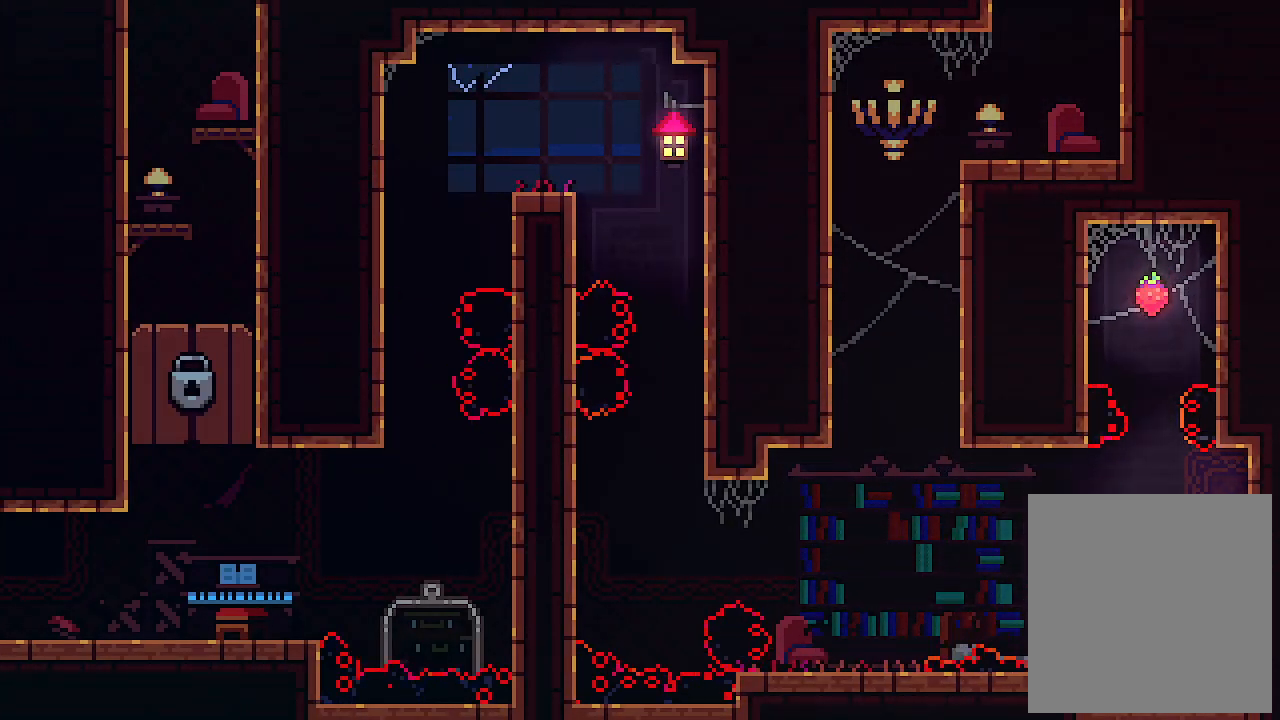
{"keys": ["left", "up", "x", "z"], "events": [[366, "left", "down"], [400, "z", "down"], [466, "up", "down"]]}
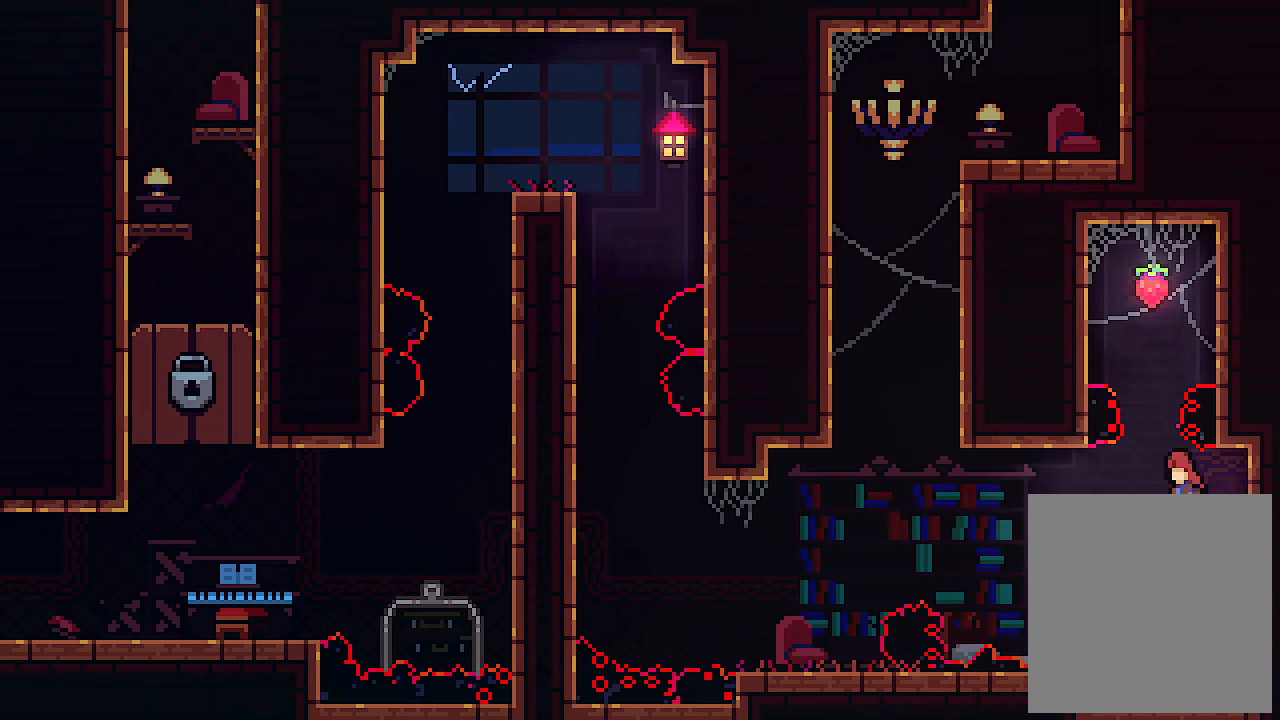
{"keys": ["up", "x"], "events": [[33, "left", "up"], [200, "c", "down"], [233, "z", "up"], [333, "c", "up"]]}
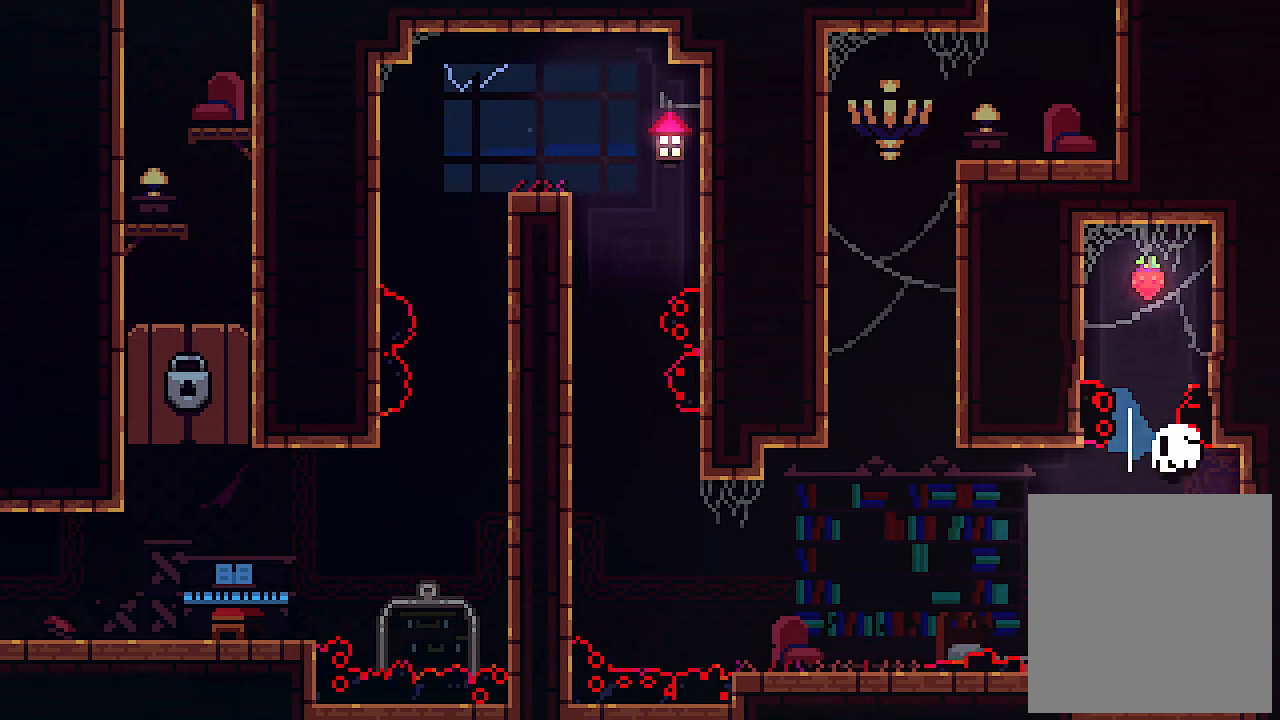
{"keys": ["x"], "events": [[66, "left", "down"], [166, "up", "up"], [200, "left", "up"]]}
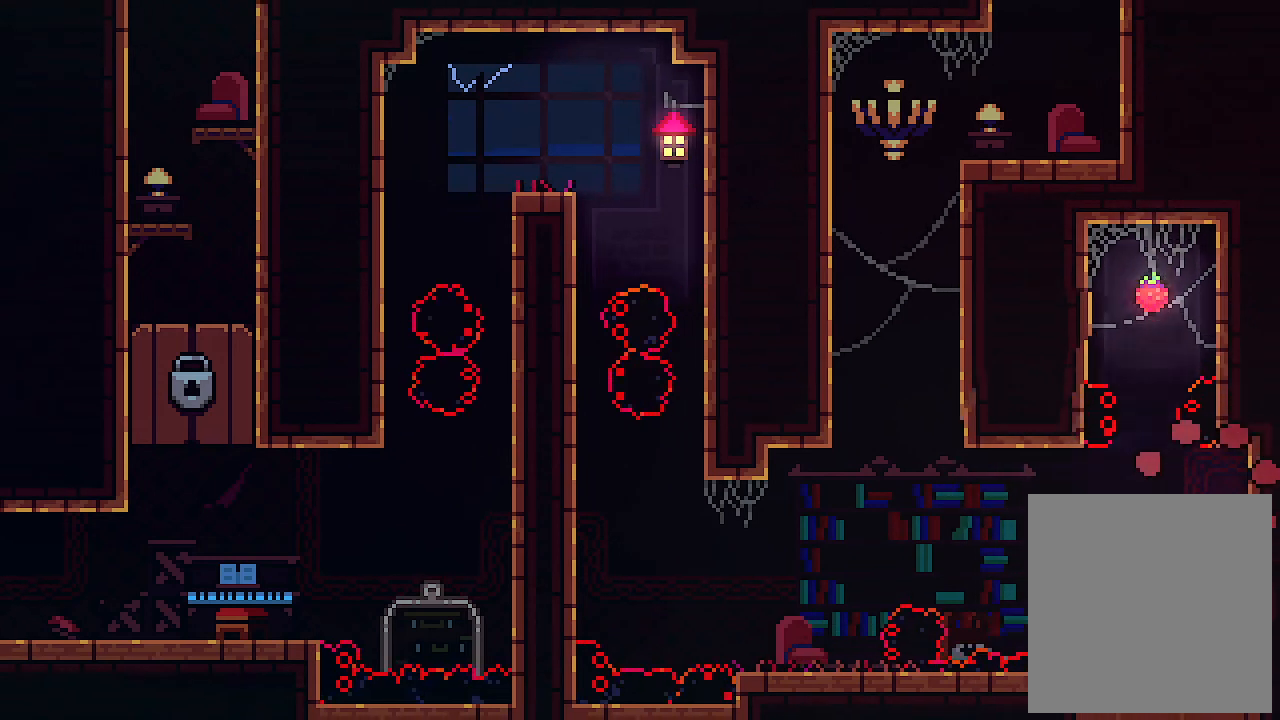
{"keys": [], "events": [[166, "x", "up"]]}
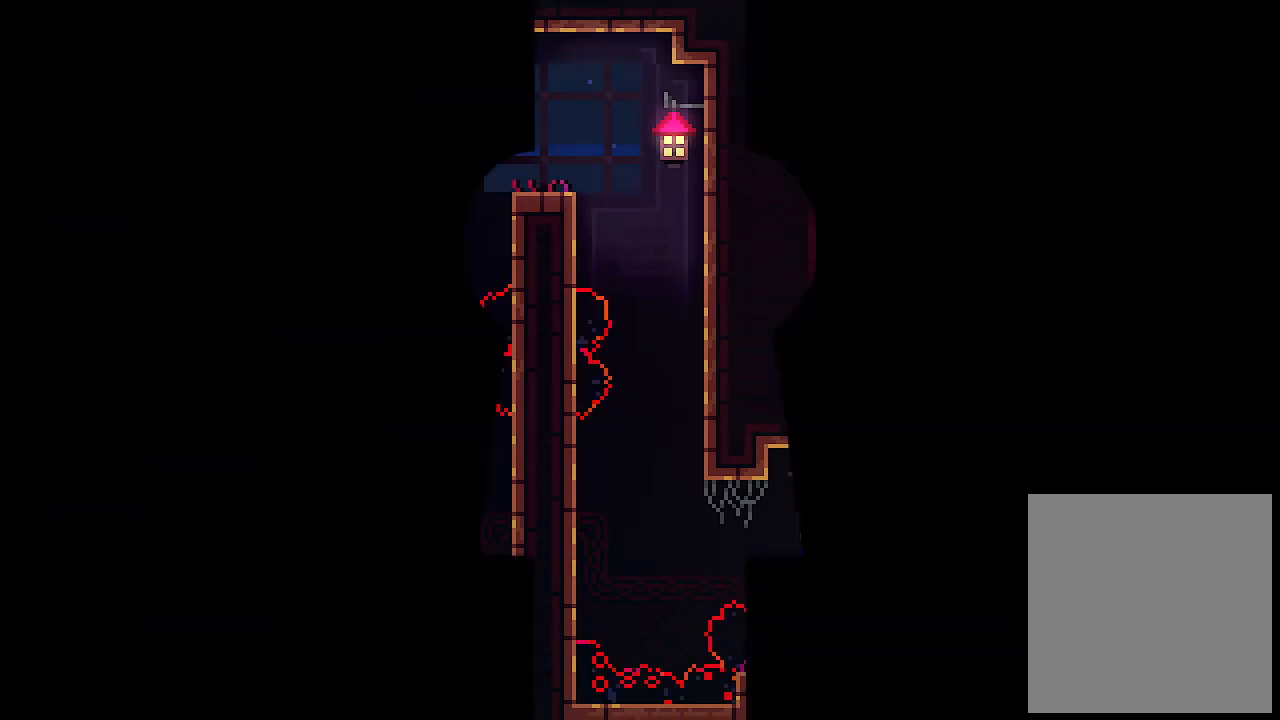
{"keys": [], "events": []}
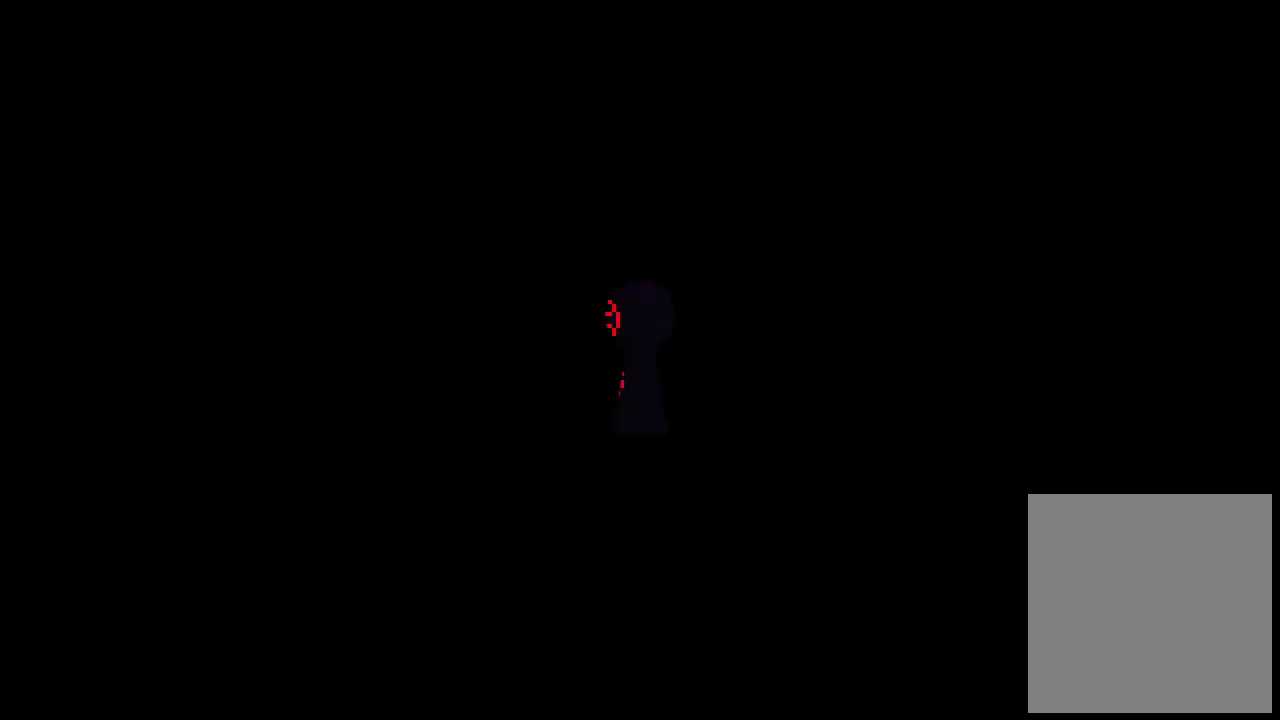
{"keys": [], "events": []}
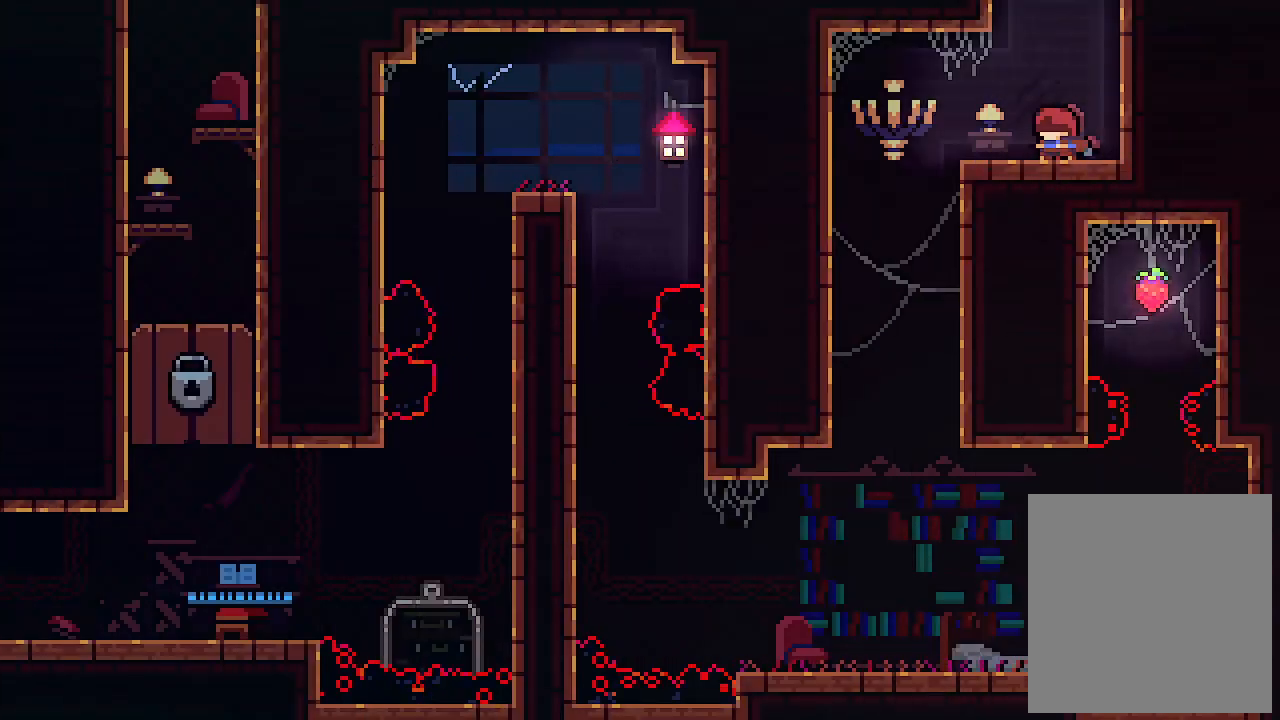
{"keys": ["left", "x"], "events": [[466, "left", "down"], [466, "x", "down"]]}
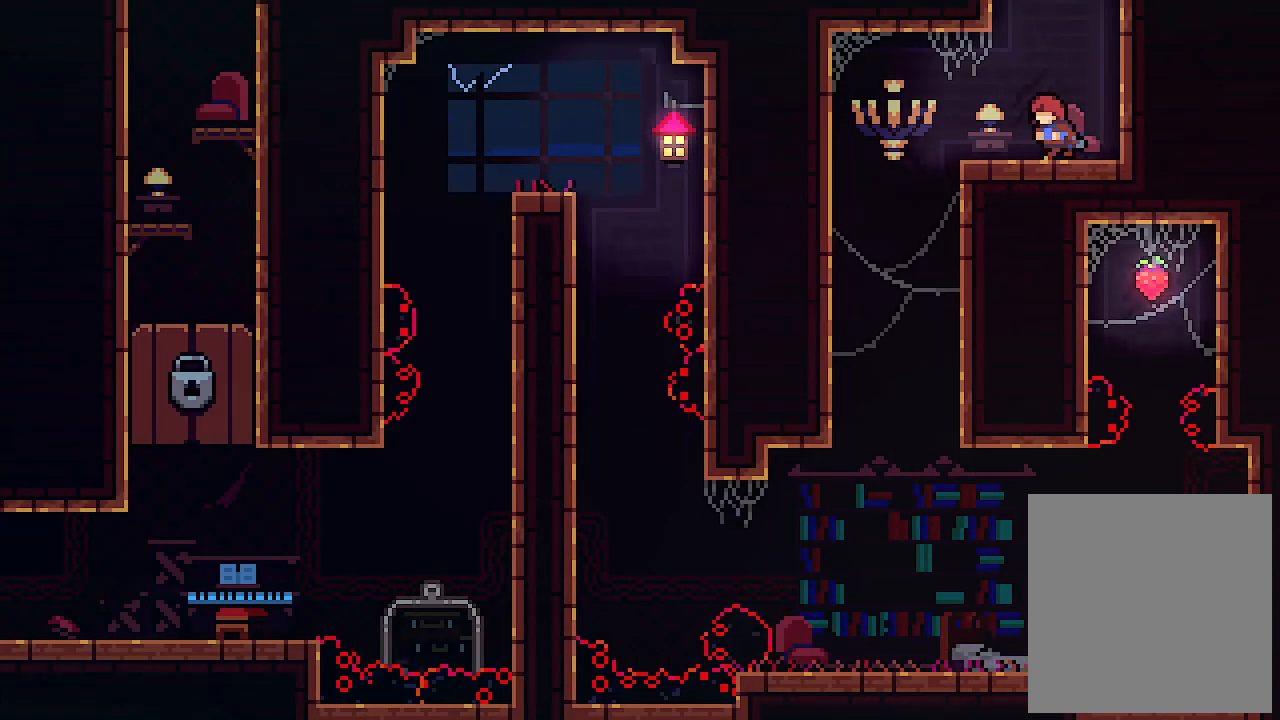
{"keys": ["left", "right", "x"], "events": [[500, "right", "down"]]}